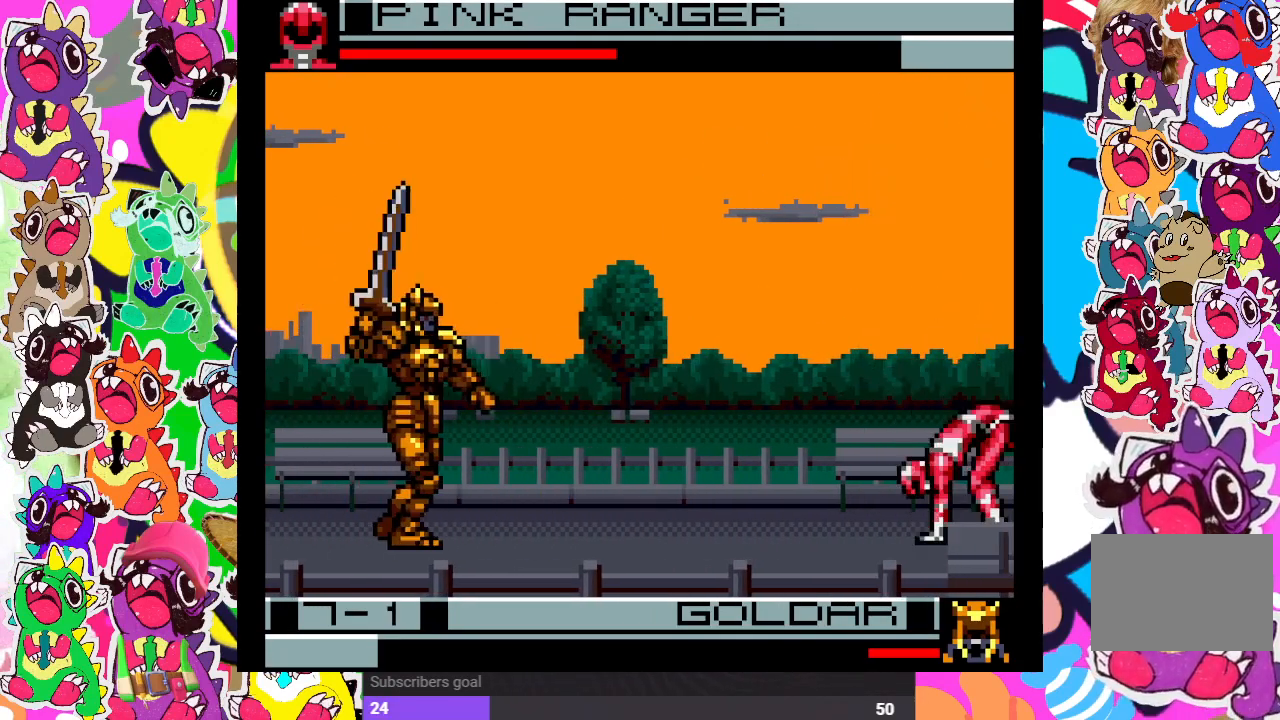
Gameplay with a controller (PlayStation layout); each line is a JSON object with the inputs held at the frame after it. "events" lists button and stick changes between this image and that frame as [ms after this image, input, new state], when the widget could be followed in between. Not read: L3 R3.
{"buttons": [], "left_stick": "center", "right_stick": "center", "events": []}
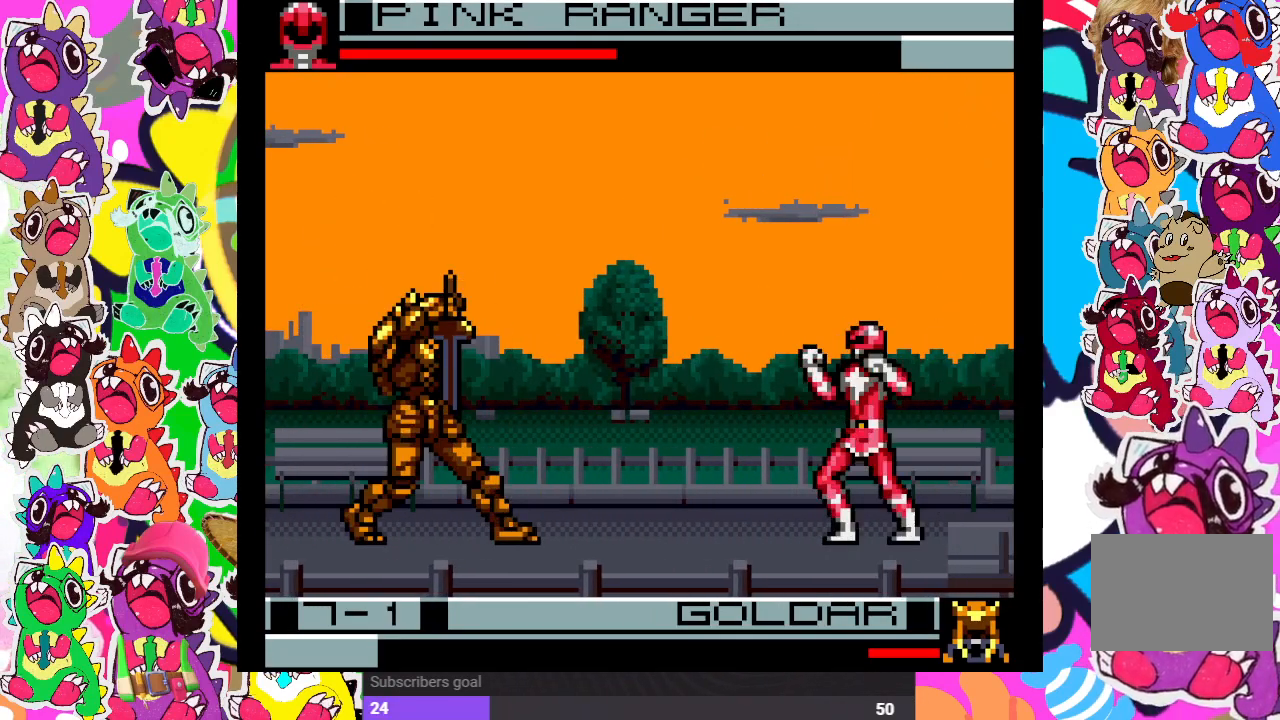
{"buttons": [], "left_stick": "center", "right_stick": "center", "events": [[83, "DPAD_DOWN", "down"], [150, "DPAD_LEFT", "down"], [200, "CROSS", "down"], [200, "DPAD_DOWN", "up"], [233, "SQUARE", "down"], [250, "DPAD_LEFT", "up"], [350, "CROSS", "up"], [350, "SQUARE", "up"]]}
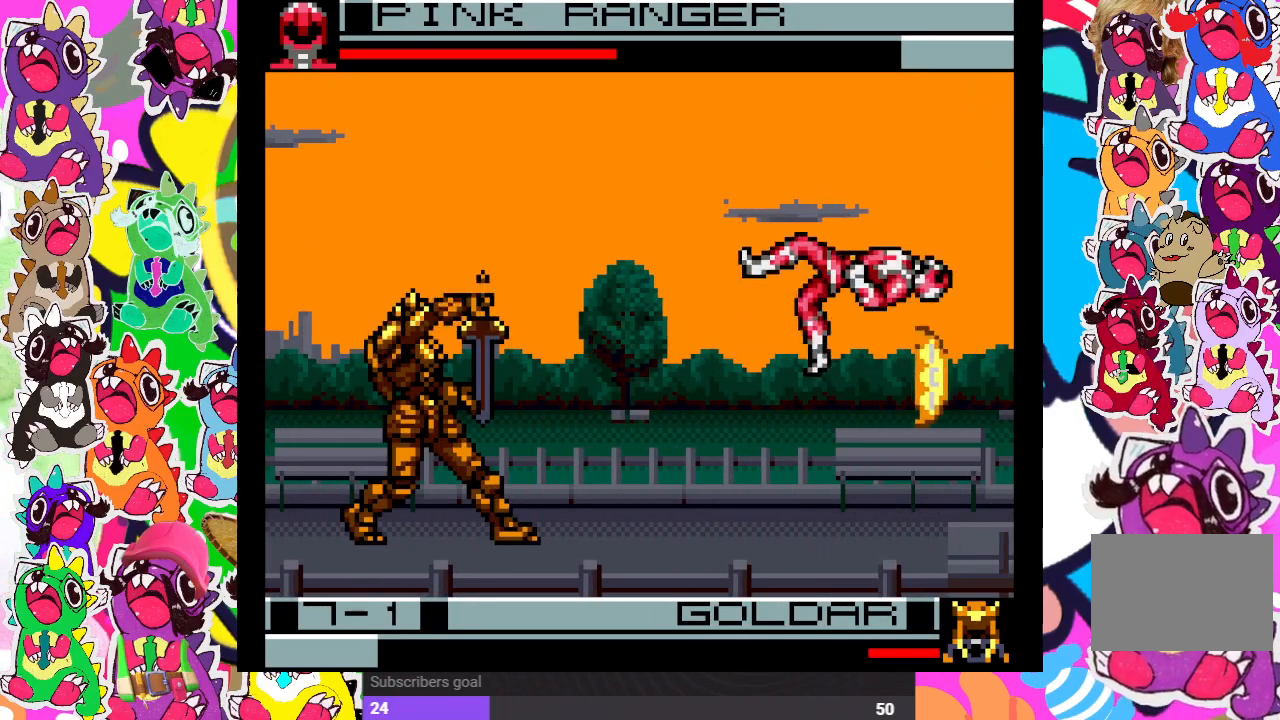
{"buttons": [], "left_stick": "center", "right_stick": "center", "events": []}
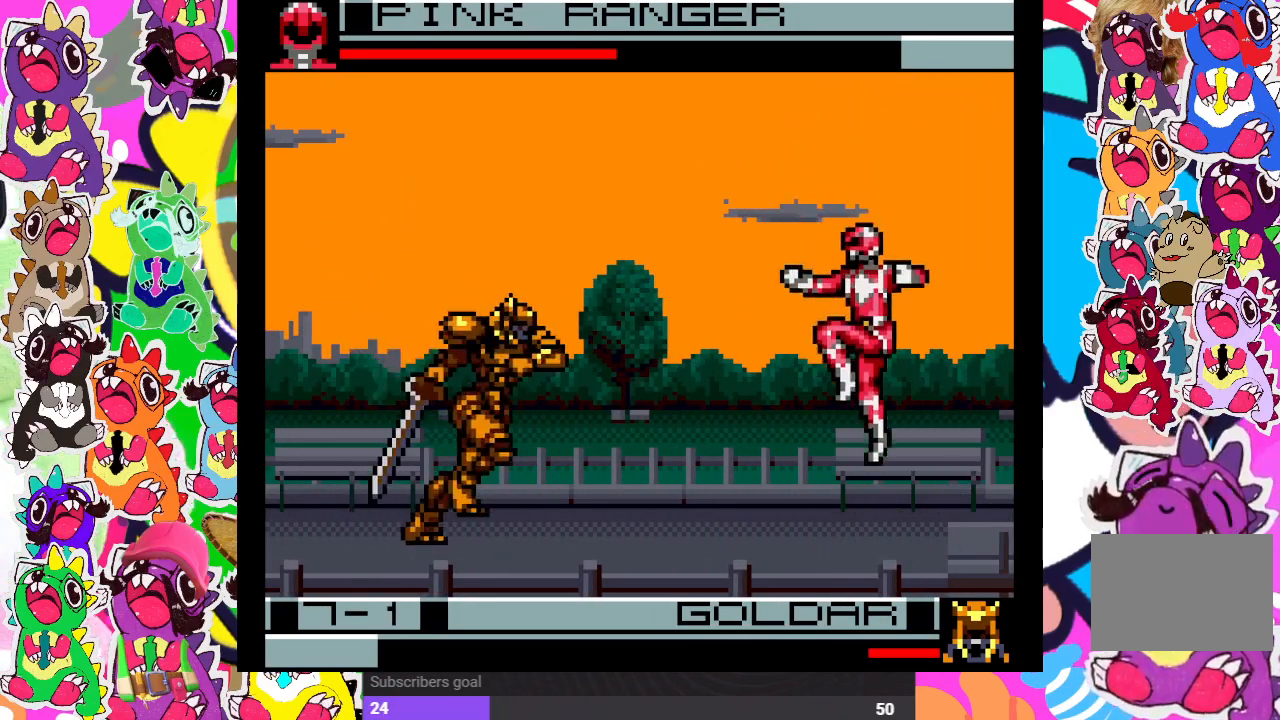
{"buttons": ["DPAD_UP", "DPAD_RIGHT"], "left_stick": "center", "right_stick": "center", "events": [[300, "DPAD_RIGHT", "down"], [417, "DPAD_UP", "down"]]}
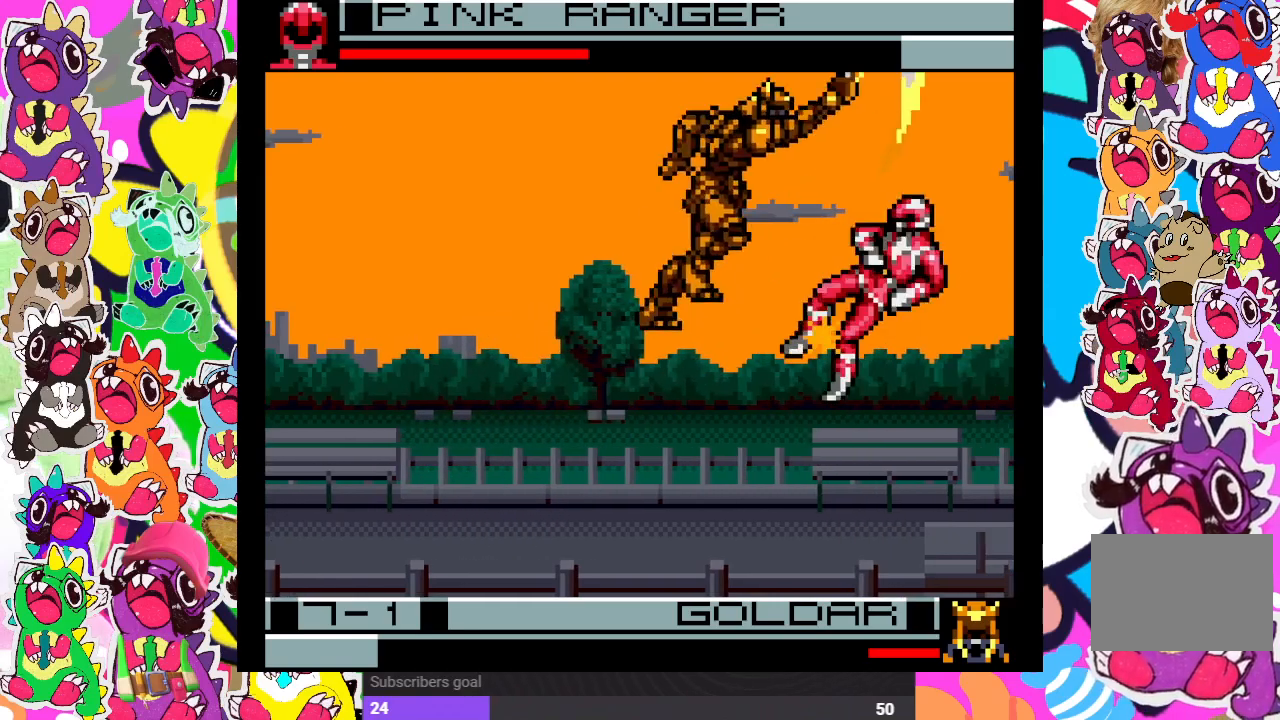
{"buttons": ["SQUARE"], "left_stick": "center", "right_stick": "center", "events": [[283, "DPAD_UP", "up"], [283, "SQUARE", "down"], [417, "SQUARE", "up"], [433, "DPAD_RIGHT", "up"], [467, "SQUARE", "down"]]}
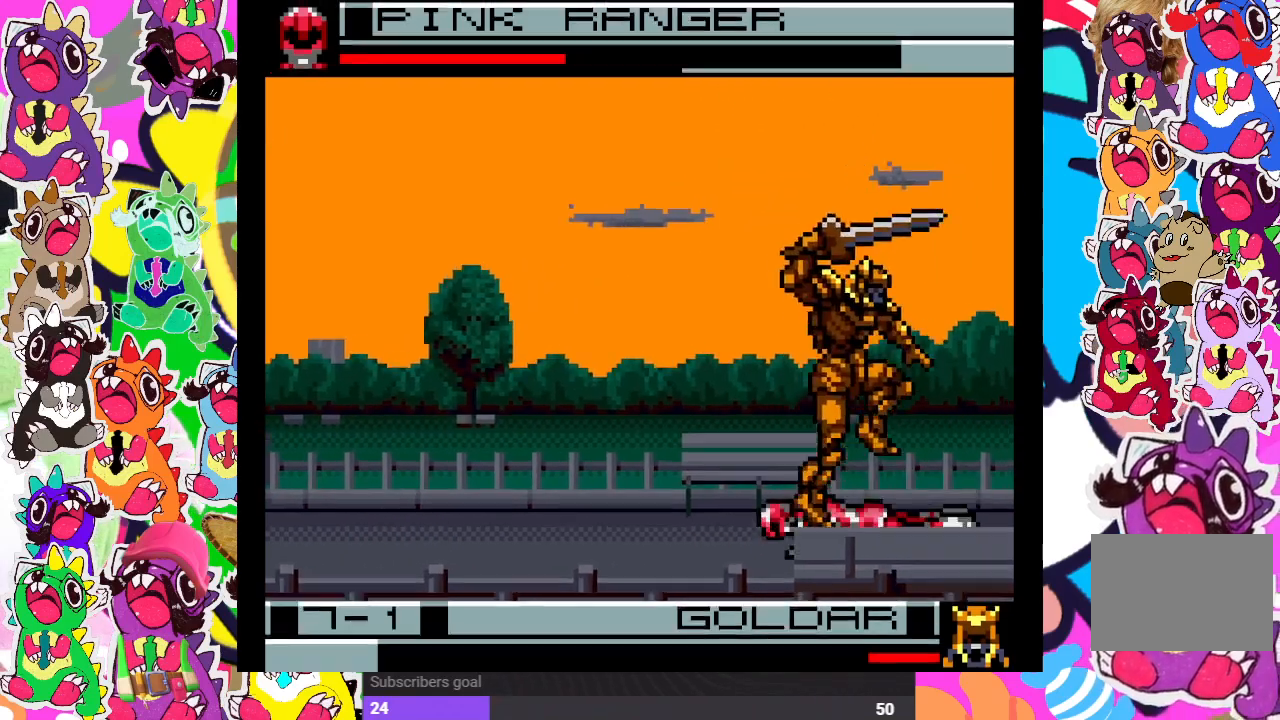
{"buttons": ["SQUARE", "DPAD_RIGHT"], "left_stick": "center", "right_stick": "center", "events": [[17, "SQUARE", "up"], [83, "SQUARE", "down"], [150, "SQUARE", "up"], [233, "SQUARE", "down"], [283, "SQUARE", "up"], [333, "DPAD_RIGHT", "down"], [367, "SQUARE", "down"], [400, "SQUARE", "up"], [483, "SQUARE", "down"]]}
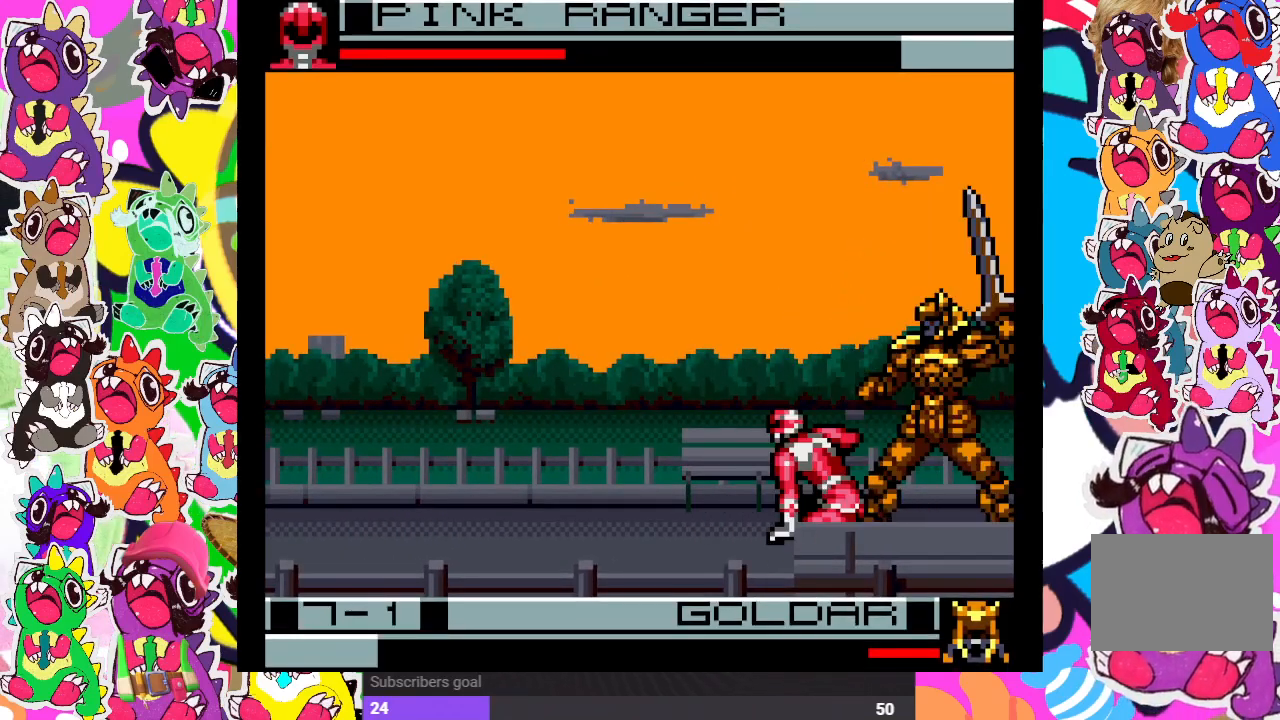
{"buttons": ["SQUARE"], "left_stick": "center", "right_stick": "center", "events": [[33, "SQUARE", "up"], [50, "DPAD_RIGHT", "up"], [100, "SQUARE", "down"], [150, "SQUARE", "up"], [217, "SQUARE", "down"], [283, "SQUARE", "up"], [333, "SQUARE", "down"], [383, "SQUARE", "up"], [467, "SQUARE", "down"]]}
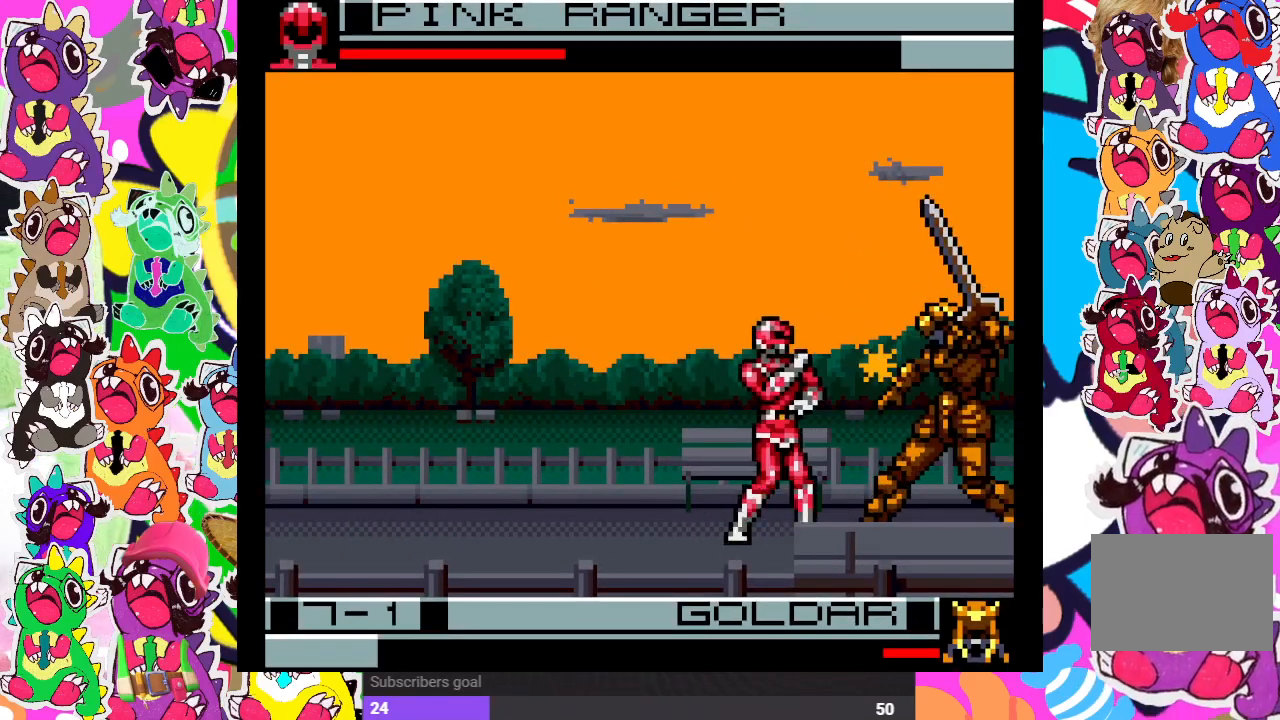
{"buttons": ["DPAD_DOWN", "DPAD_LEFT"], "left_stick": "center", "right_stick": "center", "events": [[17, "SQUARE", "up"], [83, "SQUARE", "down"], [133, "SQUARE", "up"], [200, "SQUARE", "down"], [217, "SQUARE", "up"], [233, "DPAD_DOWN", "down"], [283, "CROSS", "down"], [383, "CROSS", "up"], [433, "CROSS", "down"], [433, "DPAD_LEFT", "down"], [500, "CROSS", "up"]]}
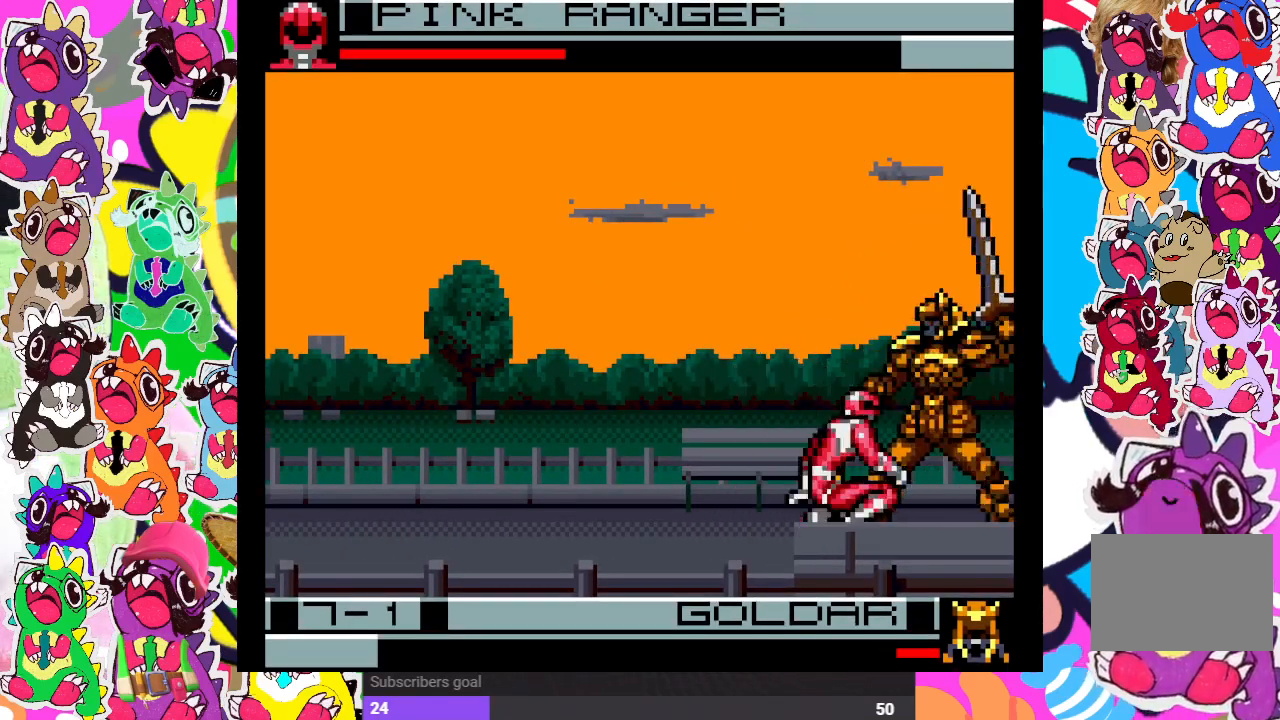
{"buttons": ["CROSS", "DPAD_DOWN", "DPAD_LEFT"], "left_stick": "center", "right_stick": "center", "events": [[50, "CROSS", "down"], [100, "CROSS", "up"], [167, "CROSS", "down"], [217, "CROSS", "up"], [267, "CROSS", "down"], [333, "CROSS", "up"], [400, "CROSS", "down"], [467, "CROSS", "up"], [483, "CROSS", "down"]]}
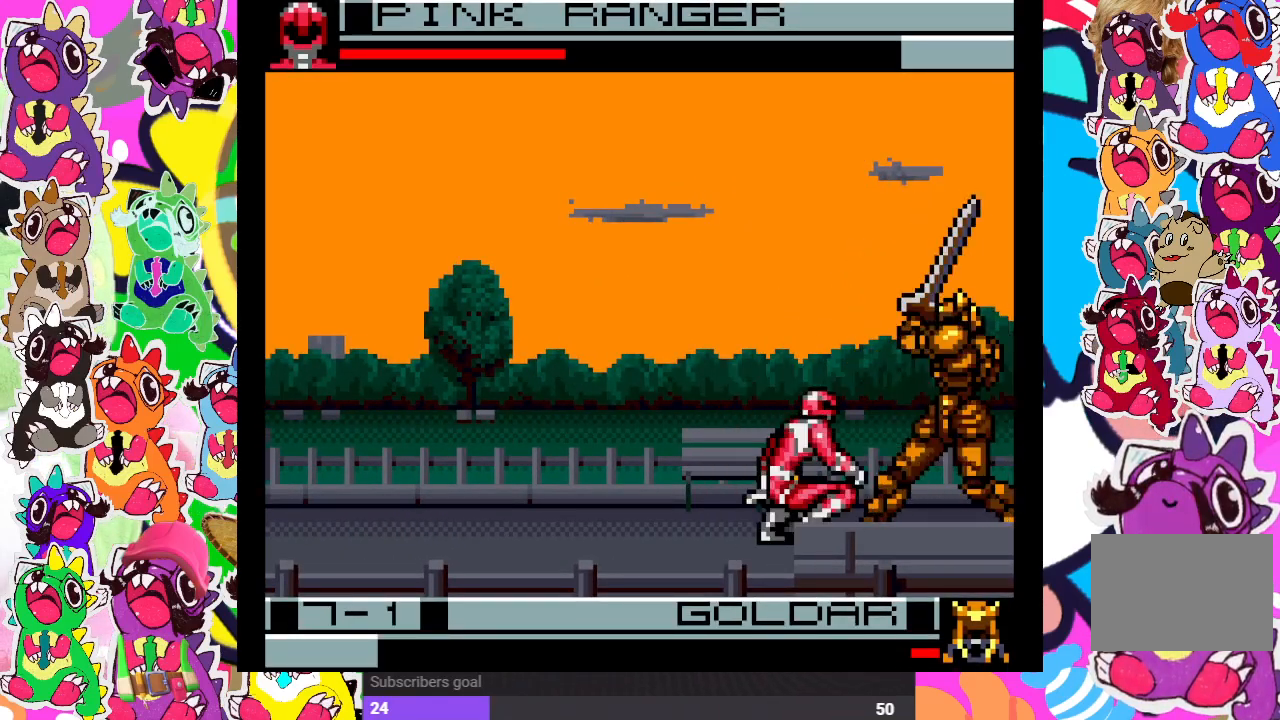
{"buttons": ["DPAD_LEFT"], "left_stick": "center", "right_stick": "center", "events": [[50, "DPAD_LEFT", "up"], [200, "CROSS", "up"], [233, "CROSS", "down"], [233, "DPAD_LEFT", "down"], [300, "CROSS", "up"], [350, "CROSS", "down"], [400, "CROSS", "up"], [500, "DPAD_DOWN", "up"]]}
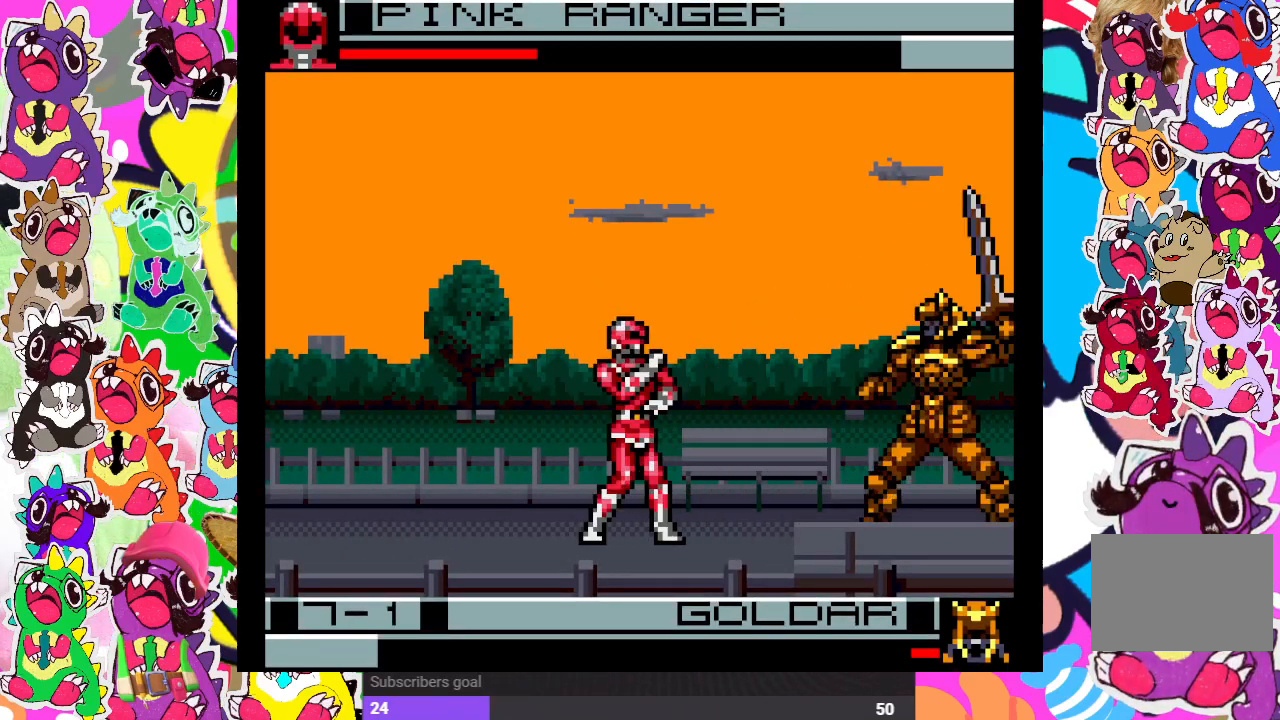
{"buttons": [], "left_stick": "center", "right_stick": "center", "events": [[83, "DPAD_UP", "down"], [117, "DPAD_LEFT", "up"], [200, "DPAD_LEFT", "down"], [367, "DPAD_UP", "up"], [383, "CROSS", "down"], [383, "DPAD_LEFT", "up"], [383, "SQUARE", "down"], [483, "CROSS", "up"], [483, "SQUARE", "up"]]}
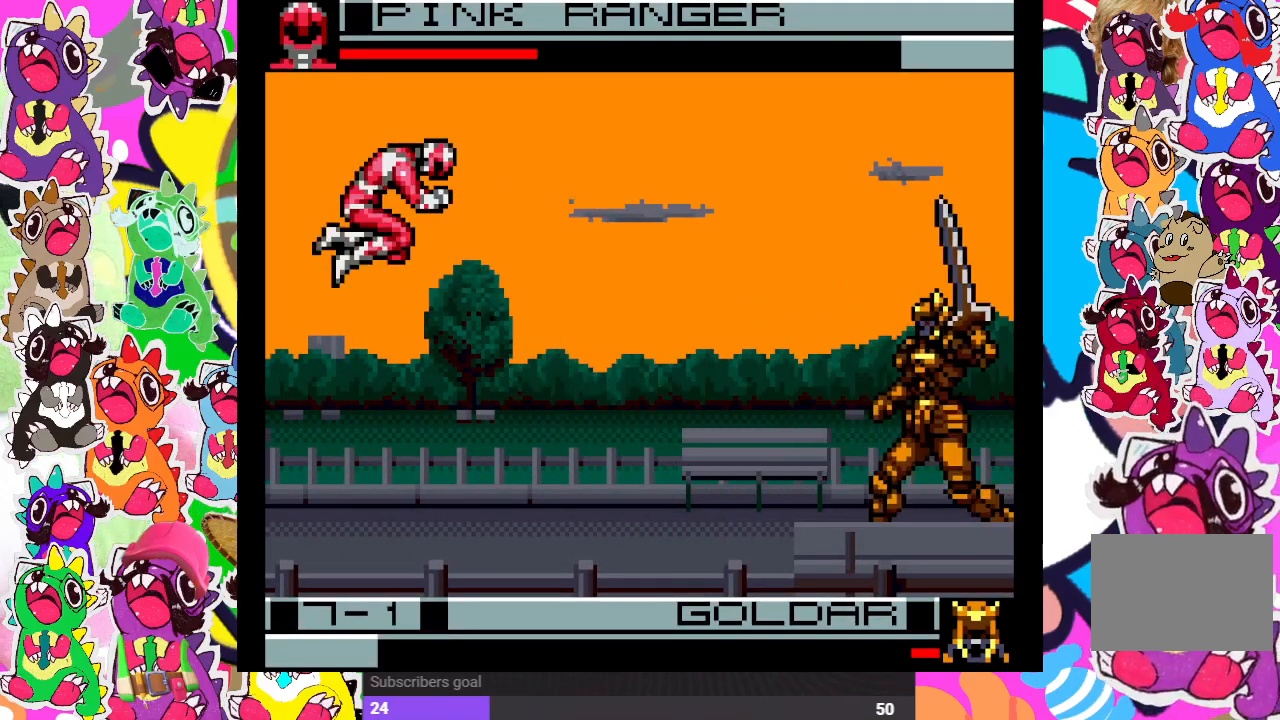
{"buttons": [], "left_stick": "center", "right_stick": "center", "events": [[150, "DPAD_DOWN", "down"], [233, "DPAD_RIGHT", "down"], [300, "DPAD_DOWN", "up"], [350, "CROSS", "down"], [350, "SQUARE", "down"], [383, "DPAD_RIGHT", "up"], [483, "CROSS", "up"], [483, "SQUARE", "up"]]}
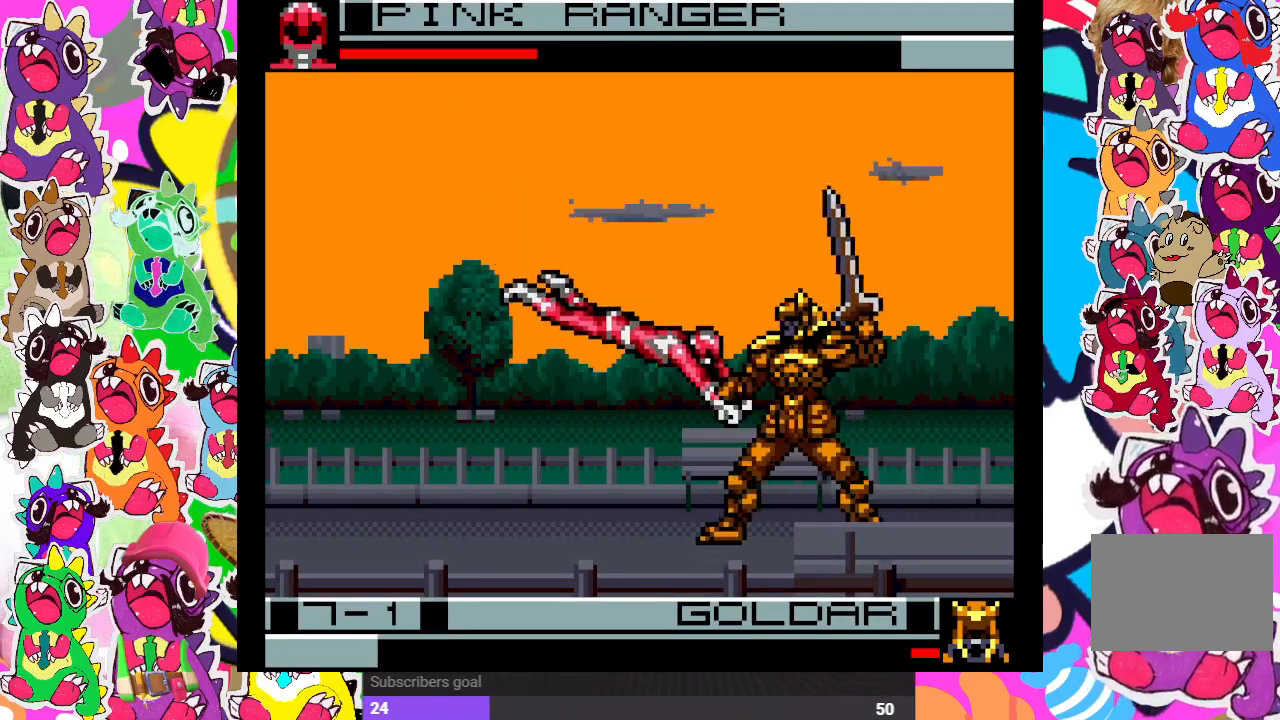
{"buttons": ["DPAD_LEFT"], "left_stick": "center", "right_stick": "center", "events": [[33, "CROSS", "down"], [33, "SQUARE", "down"], [133, "SQUARE", "up"], [150, "CROSS", "up"], [183, "CROSS", "down"], [200, "SQUARE", "down"], [267, "CROSS", "up"], [267, "SQUARE", "up"], [350, "CROSS", "down"], [350, "DPAD_LEFT", "down"], [350, "SQUARE", "down"], [400, "SQUARE", "up"], [417, "CROSS", "up"]]}
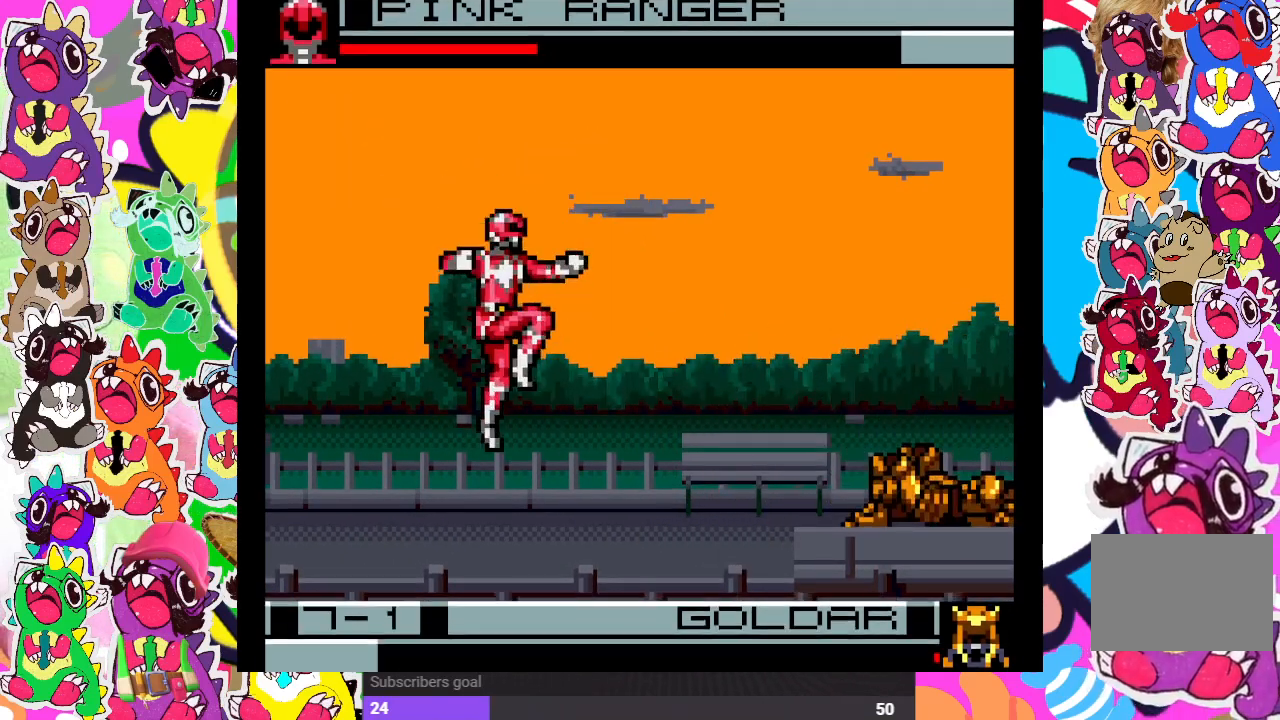
{"buttons": [], "left_stick": "center", "right_stick": "center", "events": [[83, "DPAD_LEFT", "up"], [183, "DPAD_DOWN", "down"], [217, "DPAD_RIGHT", "down"], [267, "DPAD_DOWN", "up"], [283, "CROSS", "down"], [283, "SQUARE", "down"], [367, "DPAD_RIGHT", "up"], [433, "CROSS", "up"], [433, "SQUARE", "up"]]}
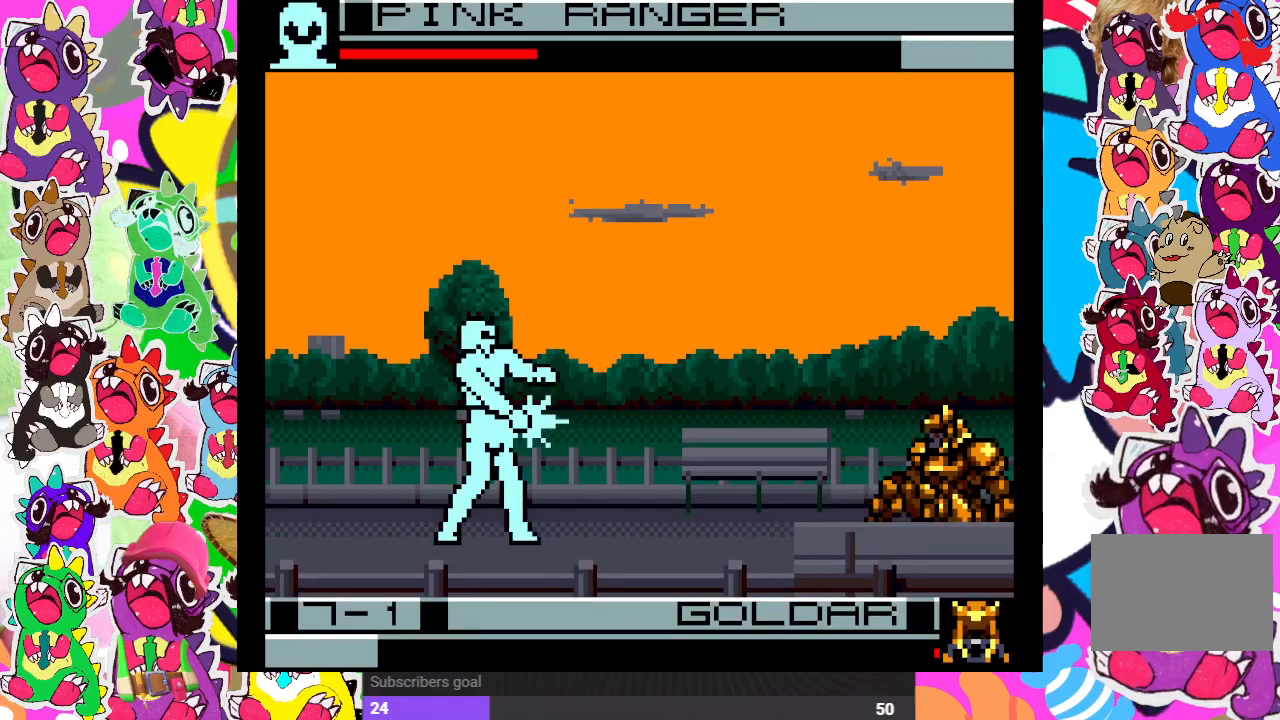
{"buttons": [], "left_stick": "center", "right_stick": "center", "events": []}
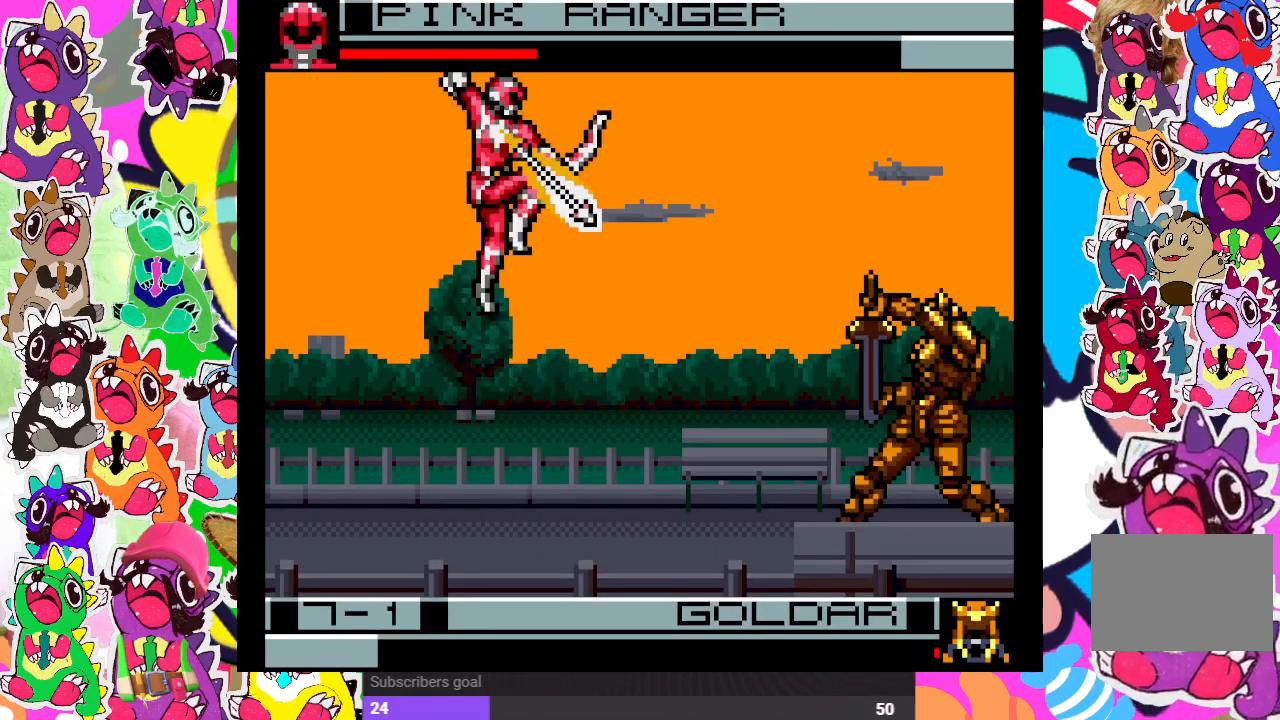
{"buttons": [], "left_stick": "center", "right_stick": "center", "events": []}
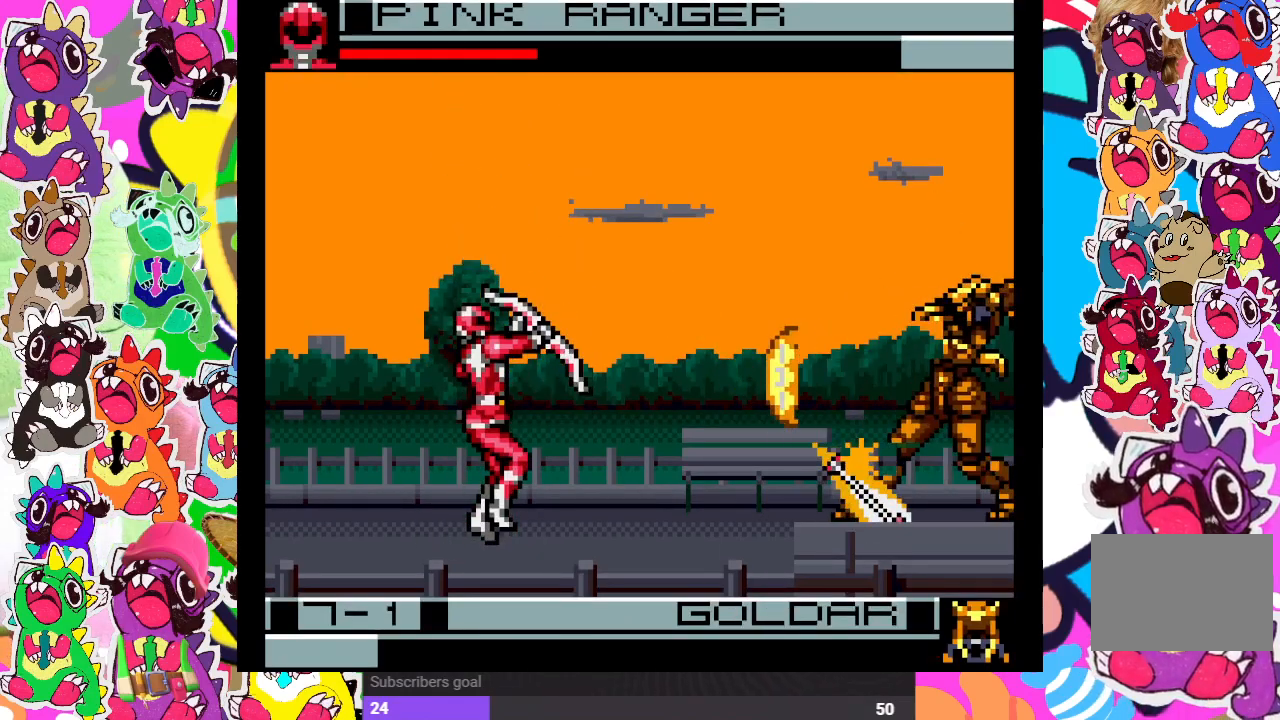
{"buttons": ["DPAD_LEFT"], "left_stick": "center", "right_stick": "center", "events": [[83, "DPAD_LEFT", "down"]]}
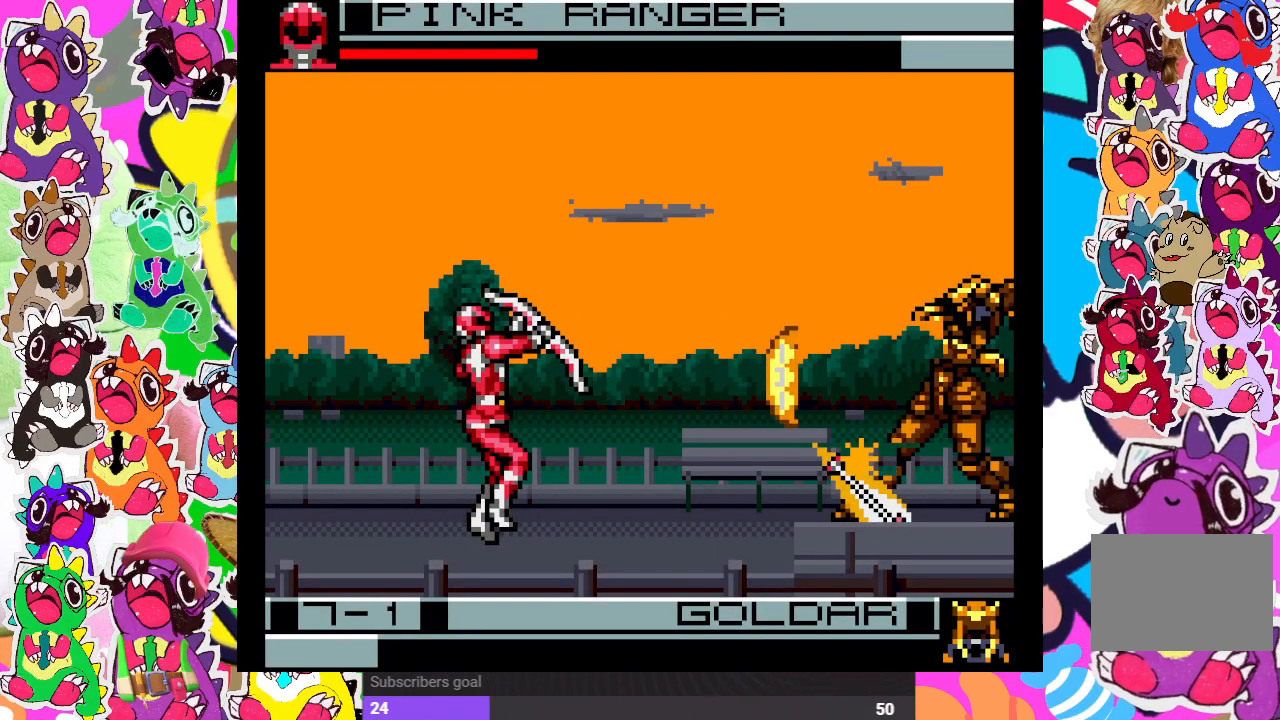
{"buttons": ["DPAD_LEFT"], "left_stick": "center", "right_stick": "center", "events": []}
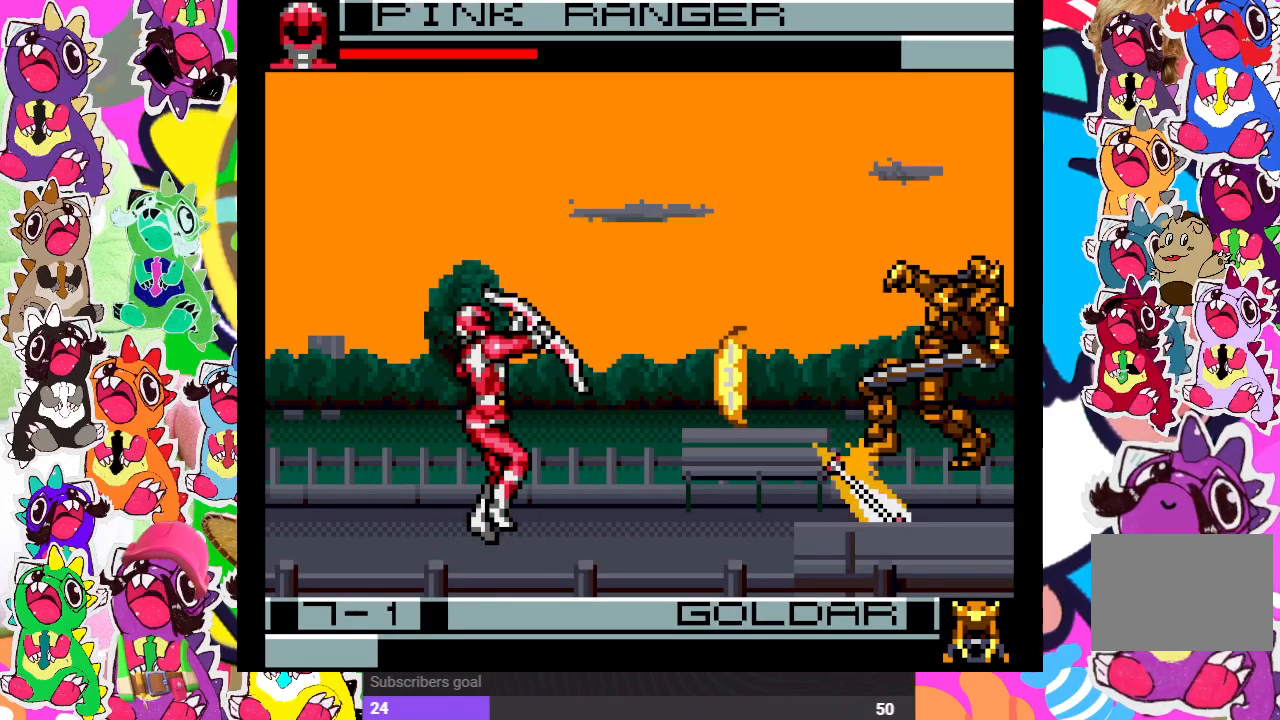
{"buttons": ["DPAD_LEFT"], "left_stick": "center", "right_stick": "center", "events": []}
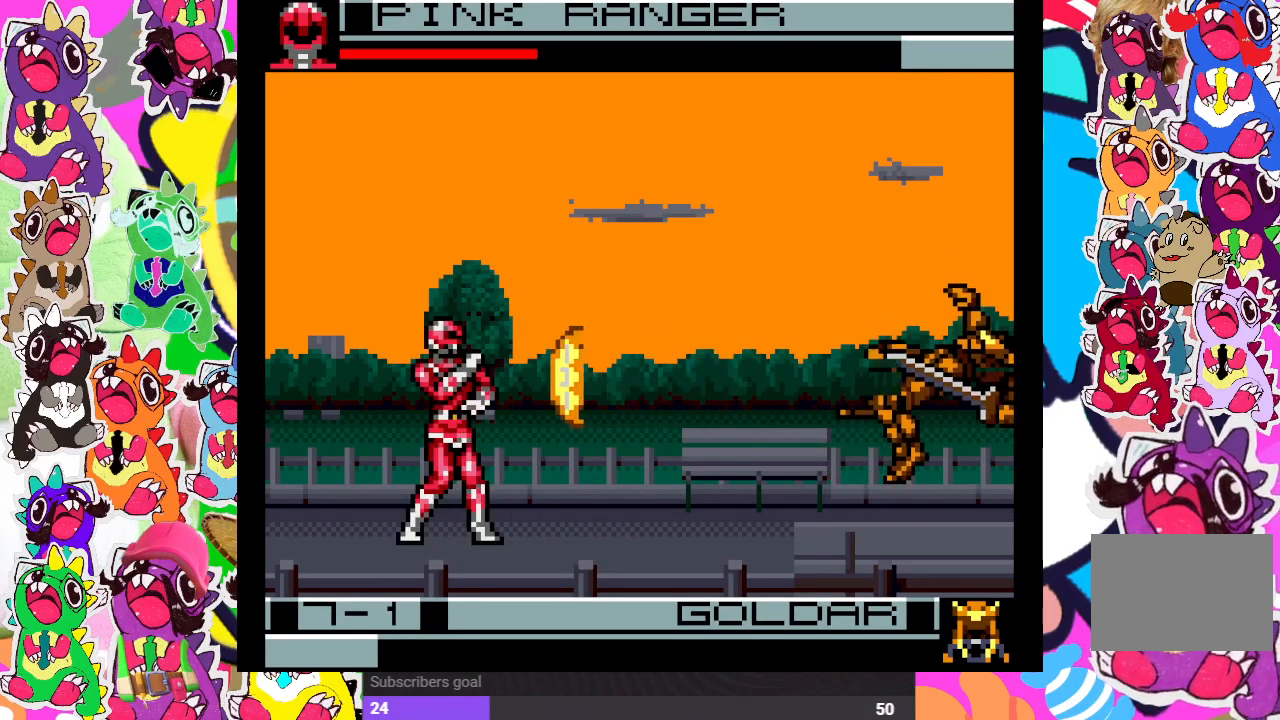
{"buttons": ["DPAD_LEFT"], "left_stick": "center", "right_stick": "center", "events": []}
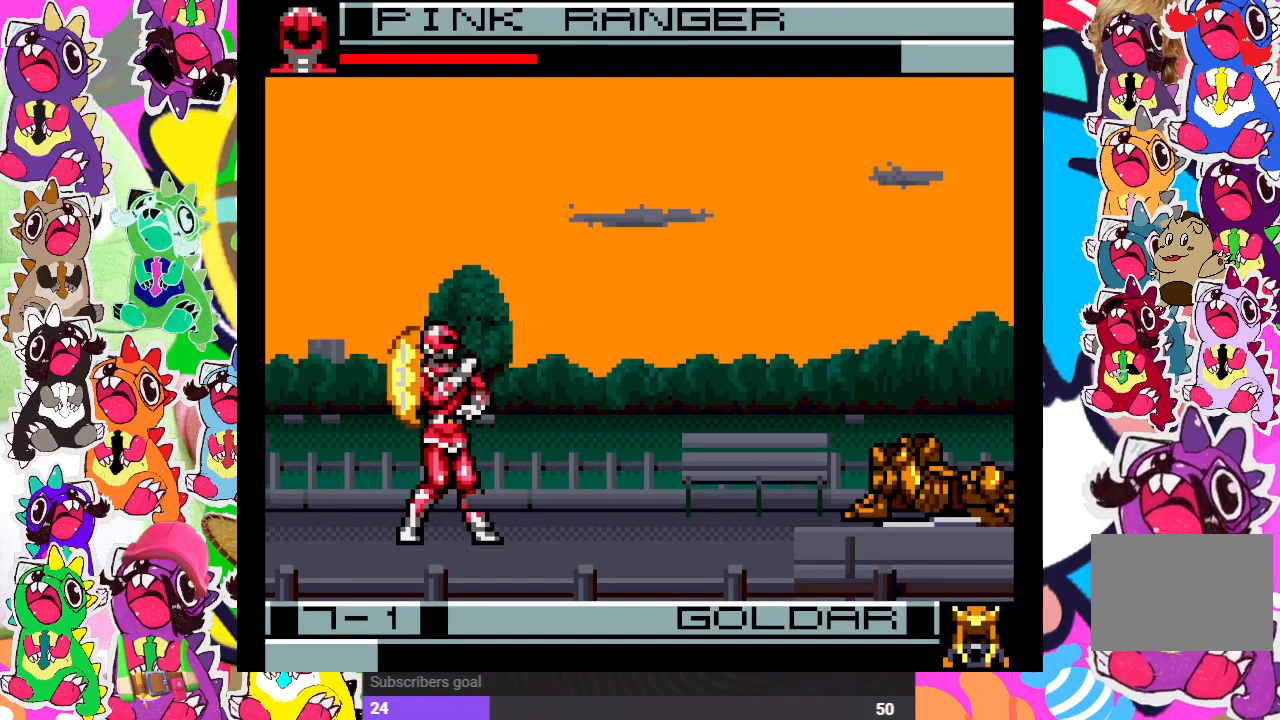
{"buttons": ["DPAD_LEFT"], "left_stick": "center", "right_stick": "center", "events": []}
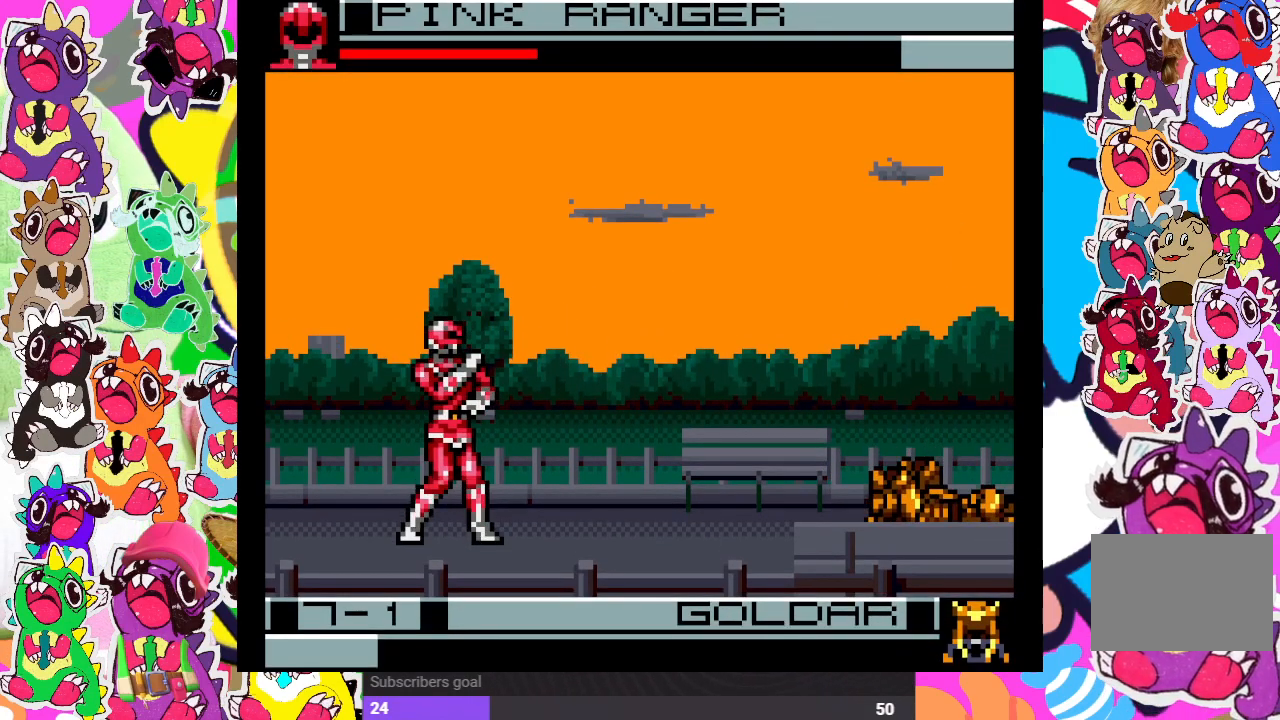
{"buttons": ["DPAD_LEFT"], "left_stick": "center", "right_stick": "center", "events": []}
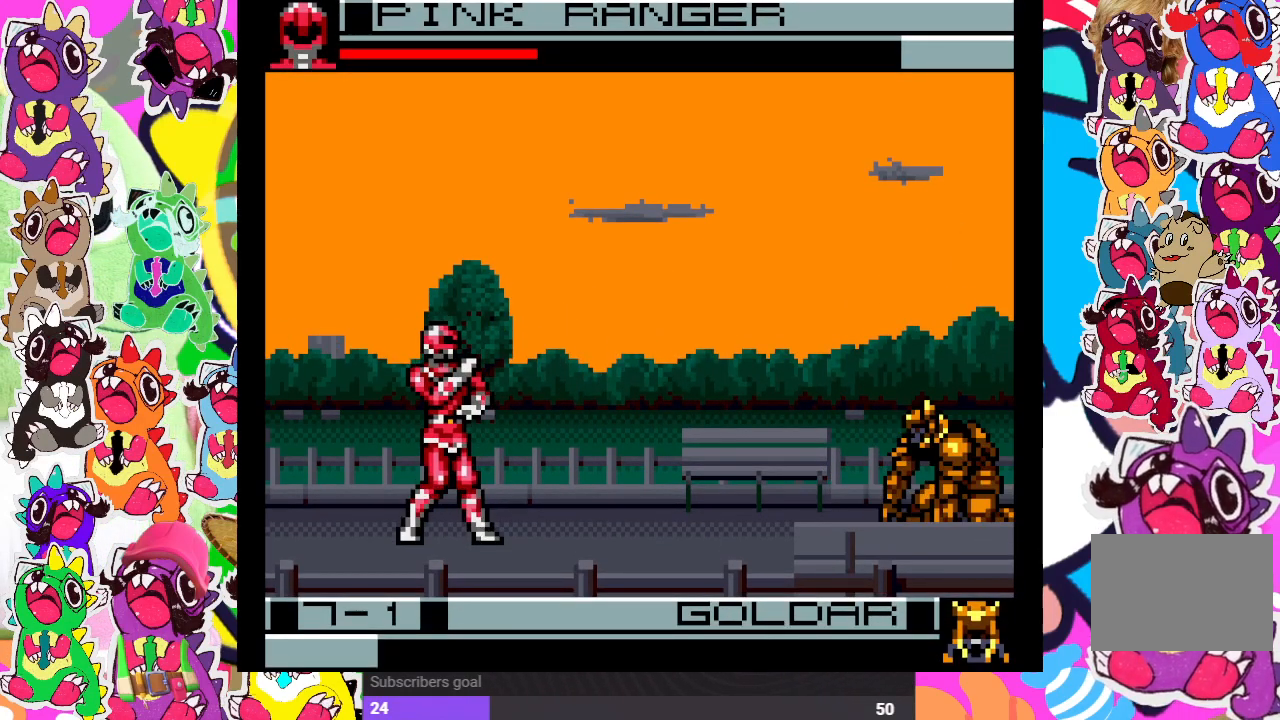
{"buttons": ["DPAD_LEFT"], "left_stick": "center", "right_stick": "center", "events": []}
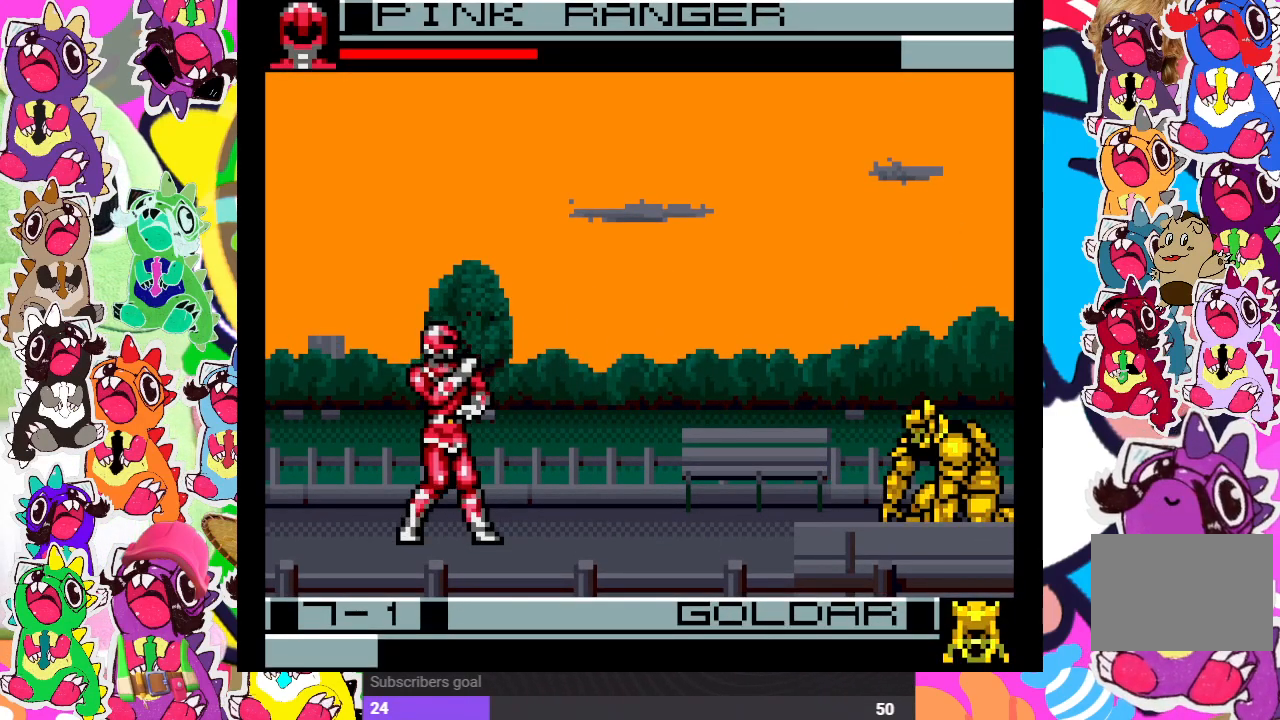
{"buttons": ["DPAD_LEFT"], "left_stick": "center", "right_stick": "center", "events": []}
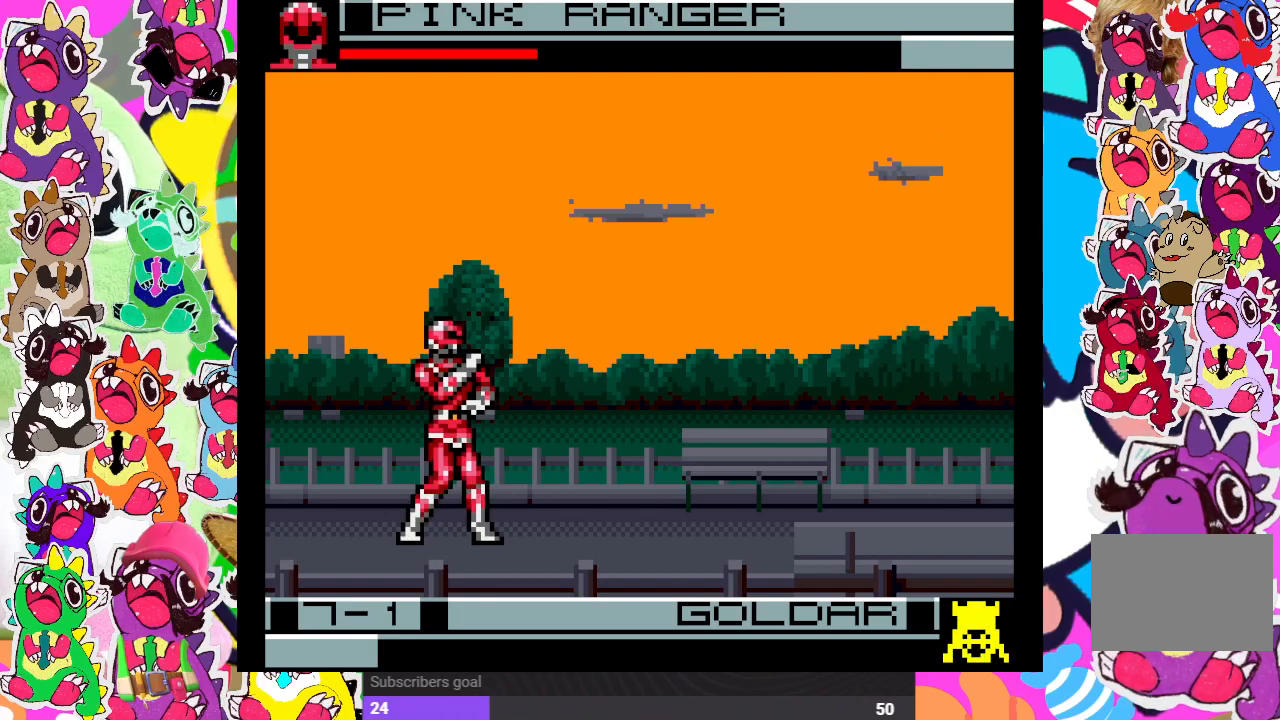
{"buttons": ["DPAD_LEFT"], "left_stick": "center", "right_stick": "center", "events": []}
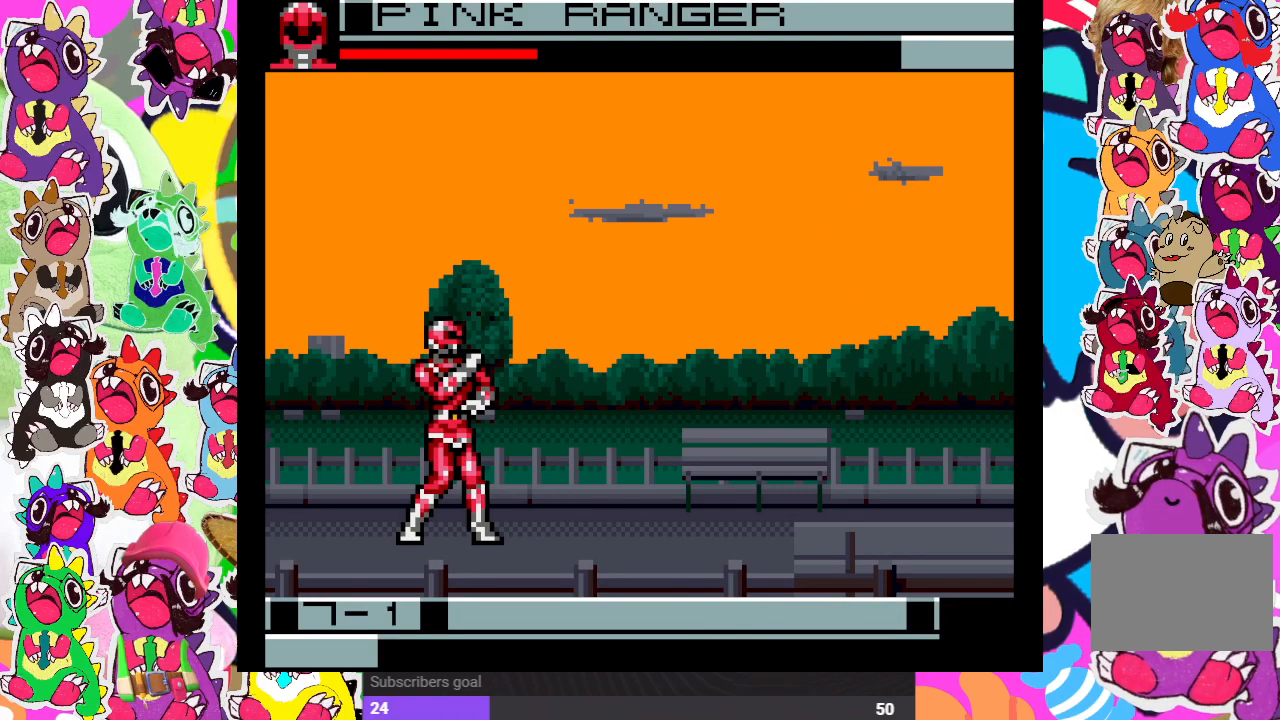
{"buttons": ["DPAD_LEFT"], "left_stick": "center", "right_stick": "center", "events": []}
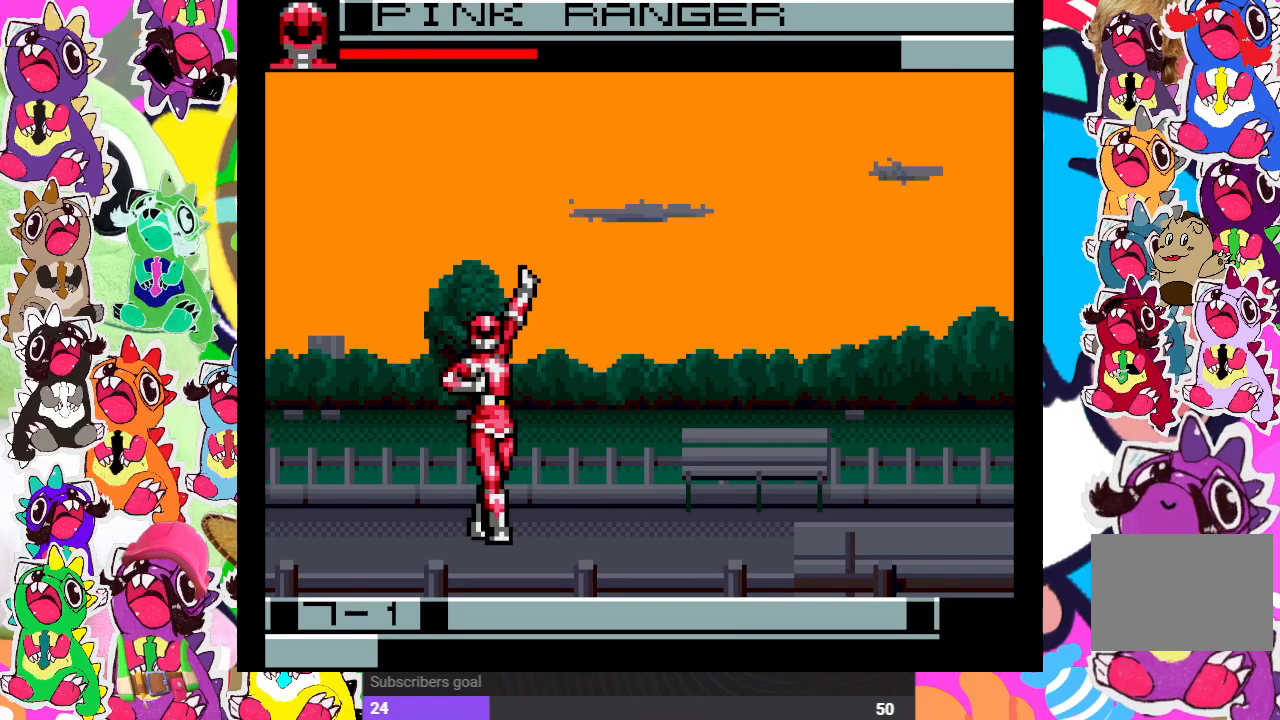
{"buttons": [], "left_stick": "center", "right_stick": "center", "events": [[233, "DPAD_LEFT", "up"]]}